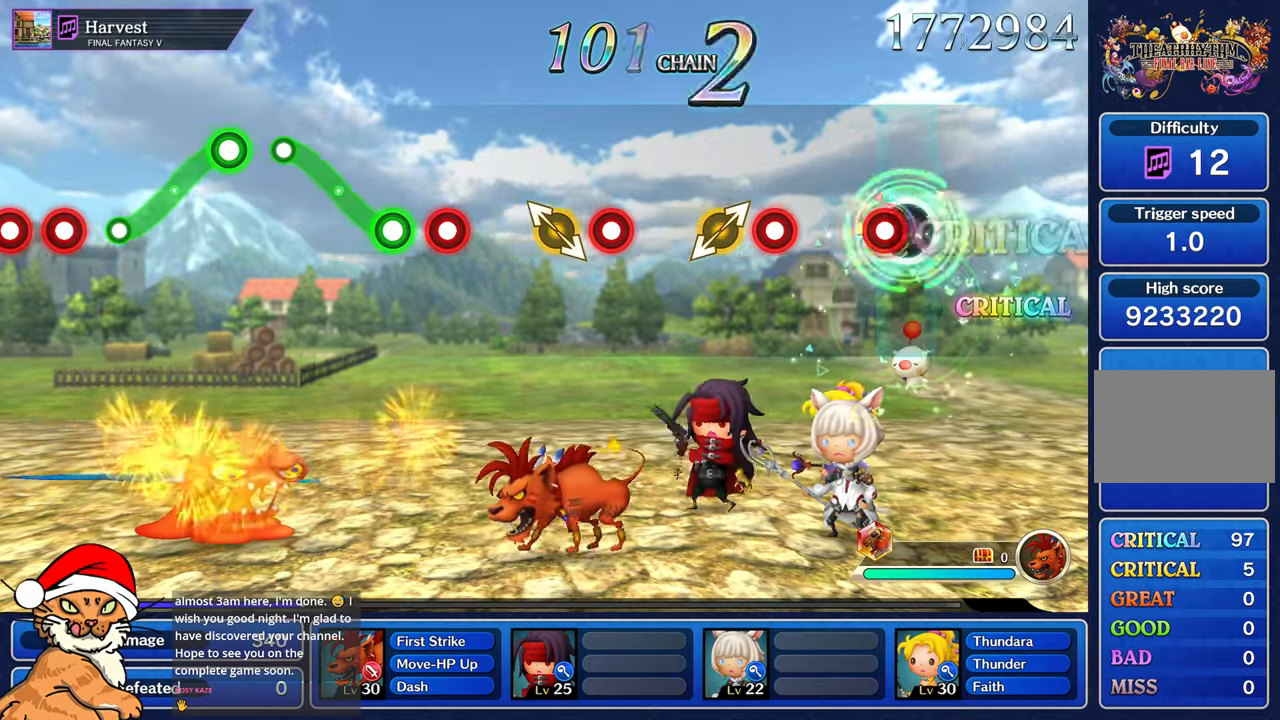
Gameplay with a controller (PlayStation layout); each line is a JSON object with the inputs held at the frame after it (dt_ms = milliseconds from this image to that frame). "events" lists button and stick changes between this image and that frame as [ms after this image, input, new state], when the widget could be followed in between. Not read: L3 R3.
{"dt_ms": 500, "buttons": [], "left_stick": "center", "right_stick": "center", "events": [[83, "R1", "down"], [183, "R1", "up"], [367, "R1", "down"], [483, "R1", "up"]]}
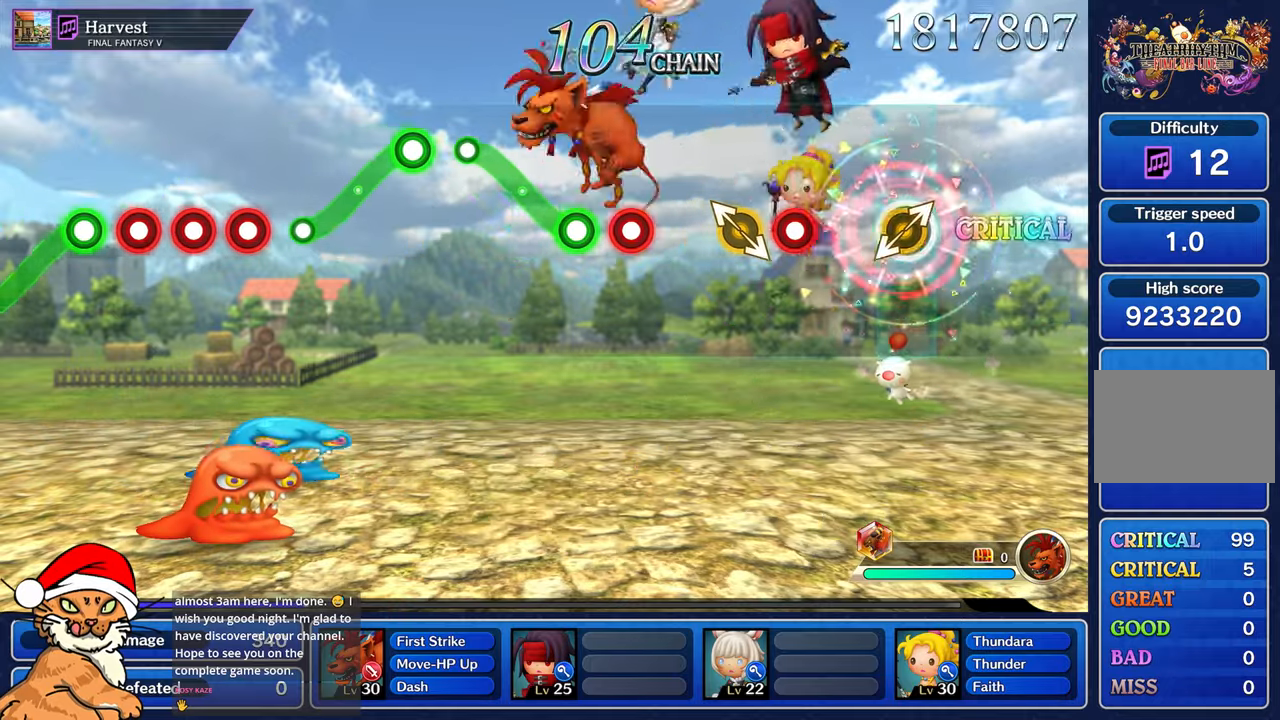
{"dt_ms": 500, "buttons": [], "left_stick": "up-left", "right_stick": "center"}
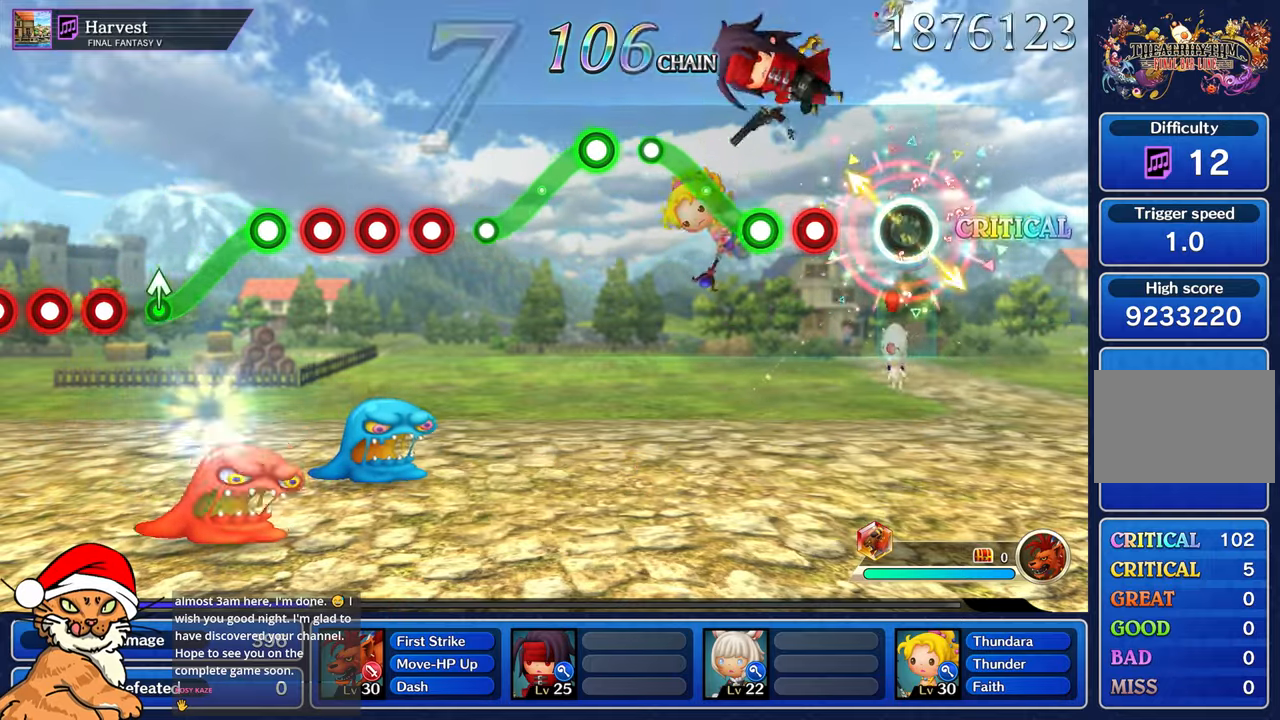
{"dt_ms": 500, "buttons": ["R1"], "left_stick": "up", "right_stick": "center", "events": [[100, "left_stick", "center"], [283, "R1", "down"], [367, "R1", "up"], [400, "left_stick", "up"], [433, "R1", "down"]]}
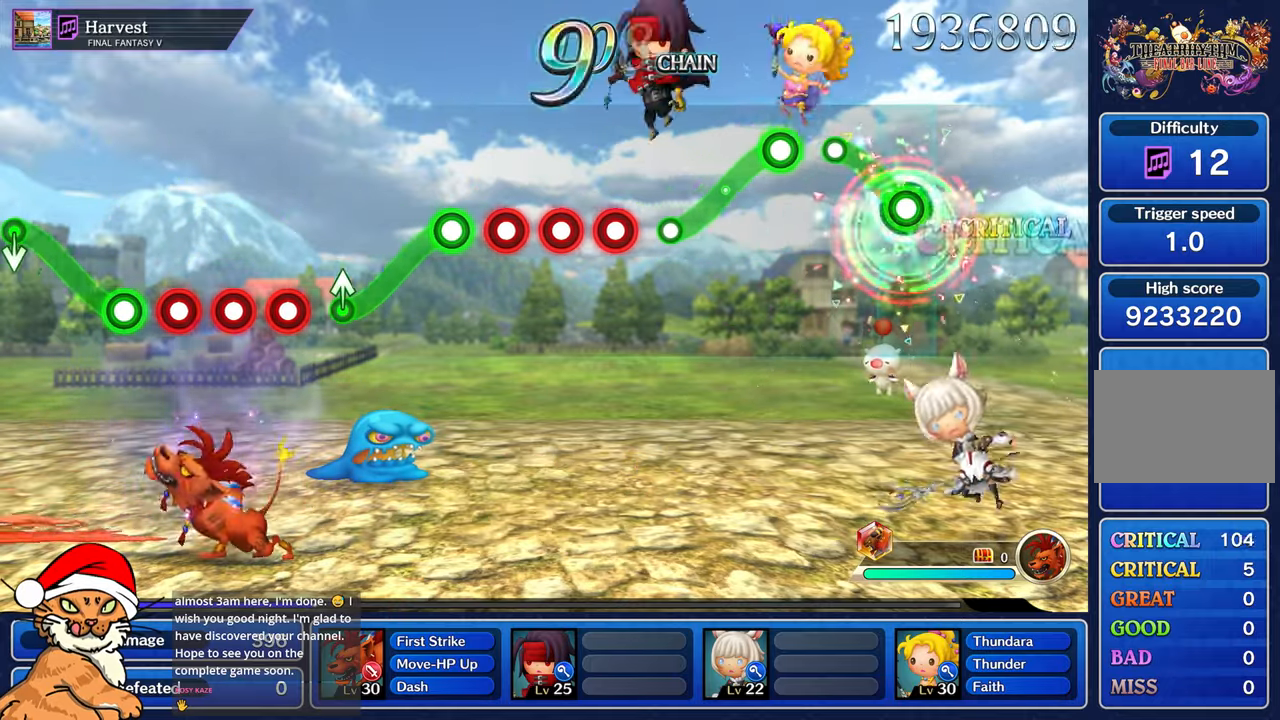
{"dt_ms": 1000, "buttons": ["R1"], "left_stick": "center", "right_stick": "center"}